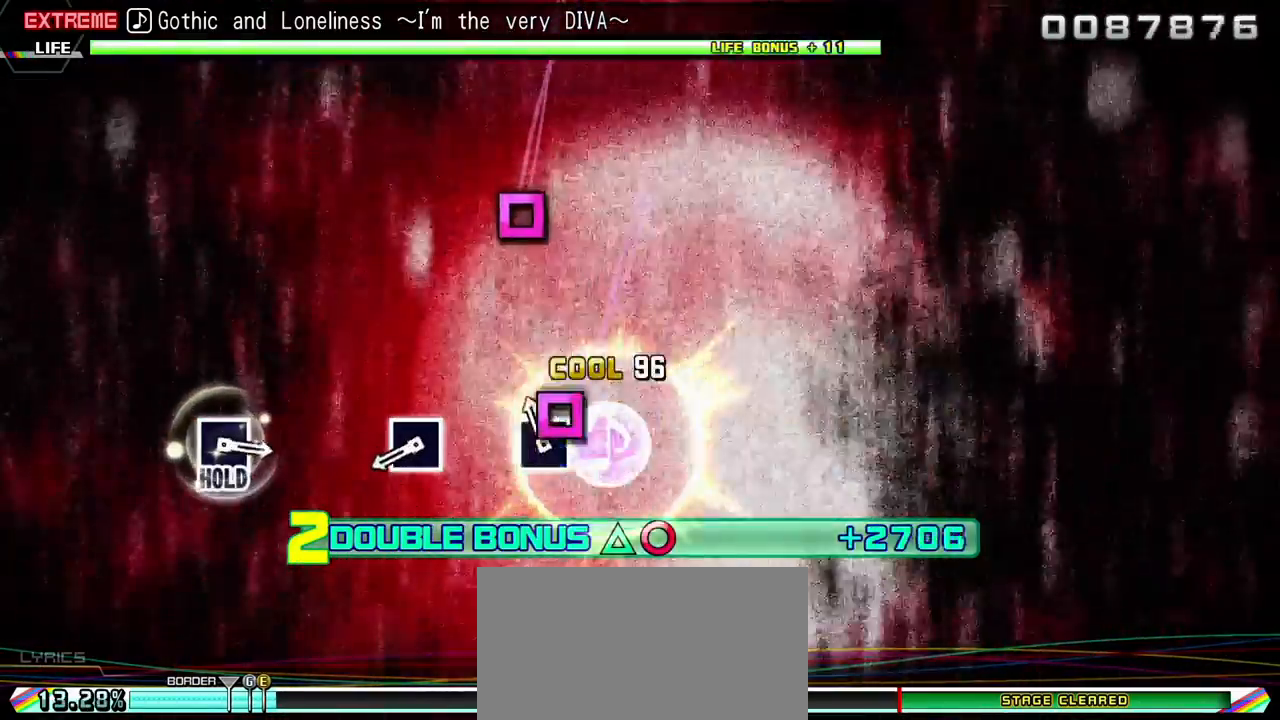
Gameplay with a controller (PlayStation layout); each line is a JSON object with the inputs held at the frame after it. "events" lists button and stick changes between this image and that frame as [ms after this image, input, new state], when the widget could be followed in between. Not read: L3 R3.
{"buttons": ["SQUARE", "R2"], "events": [[33, "SQUARE", "down"], [150, "SQUARE", "up"], [433, "SQUARE", "down"]]}
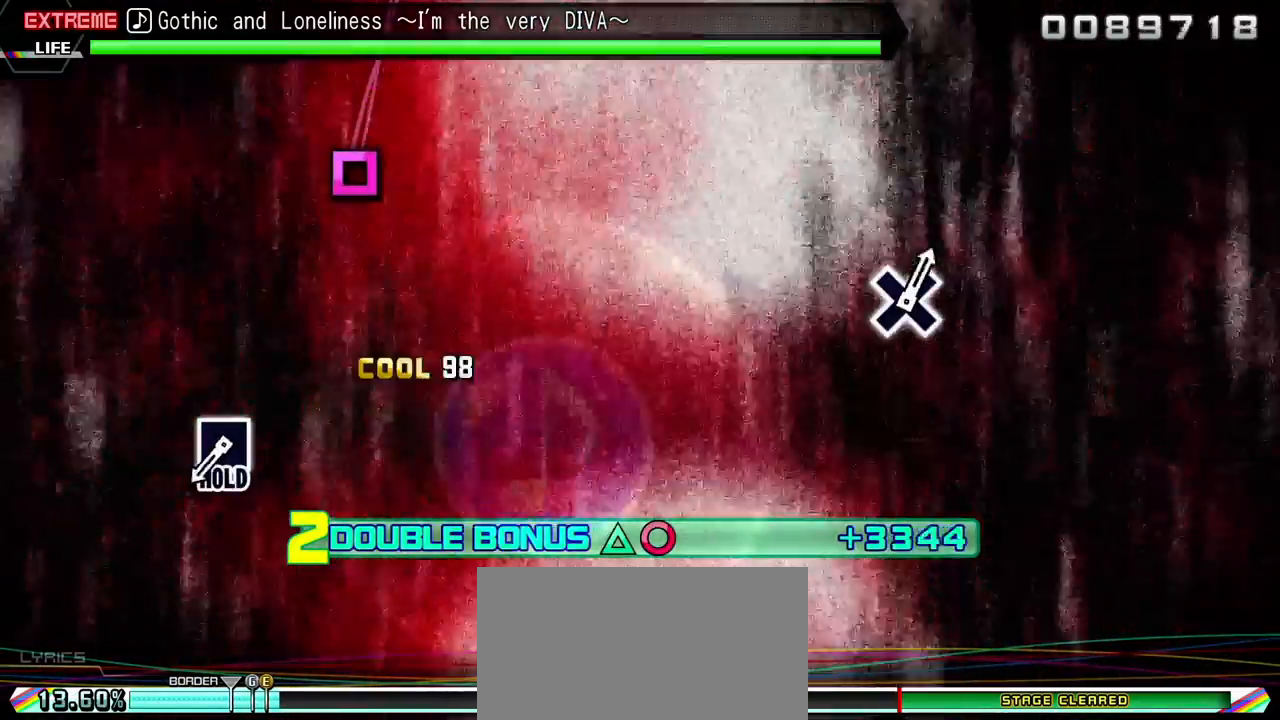
{"buttons": ["SQUARE", "R2"], "events": [[67, "SQUARE", "up"], [483, "SQUARE", "down"]]}
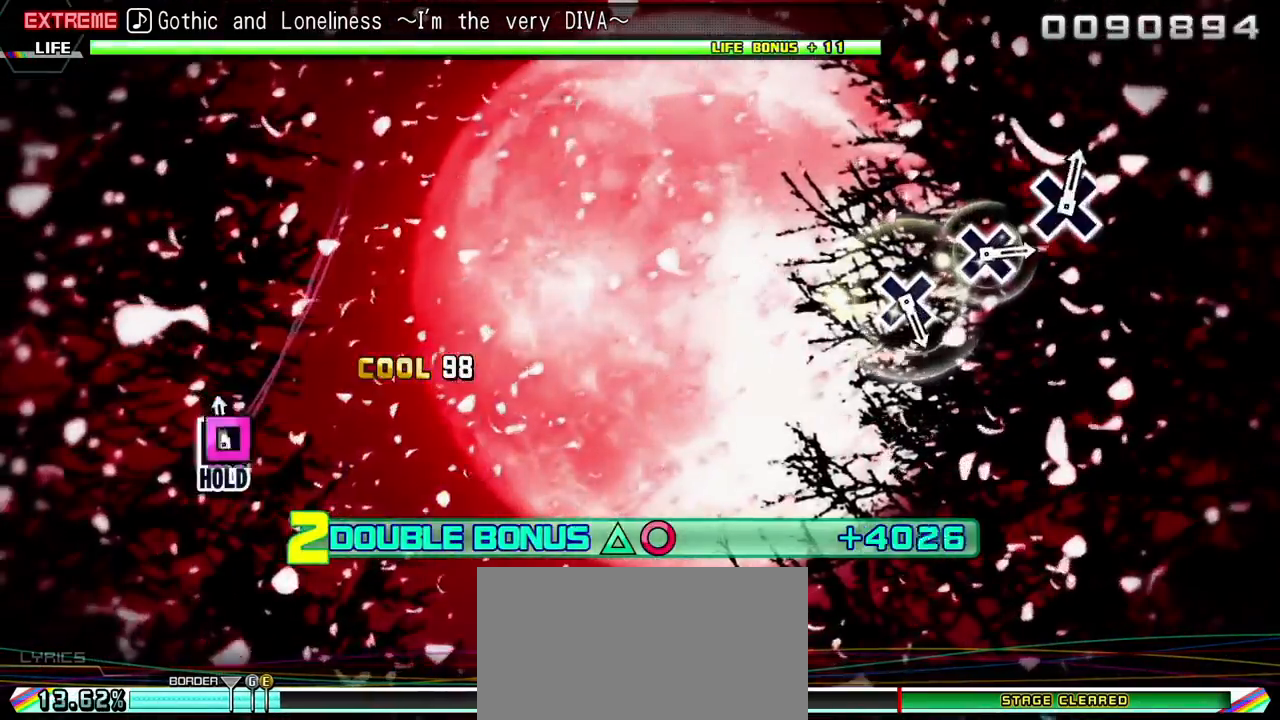
{"buttons": ["L2"], "events": [[333, "L2", "down"], [383, "SQUARE", "up"], [417, "R2", "up"]]}
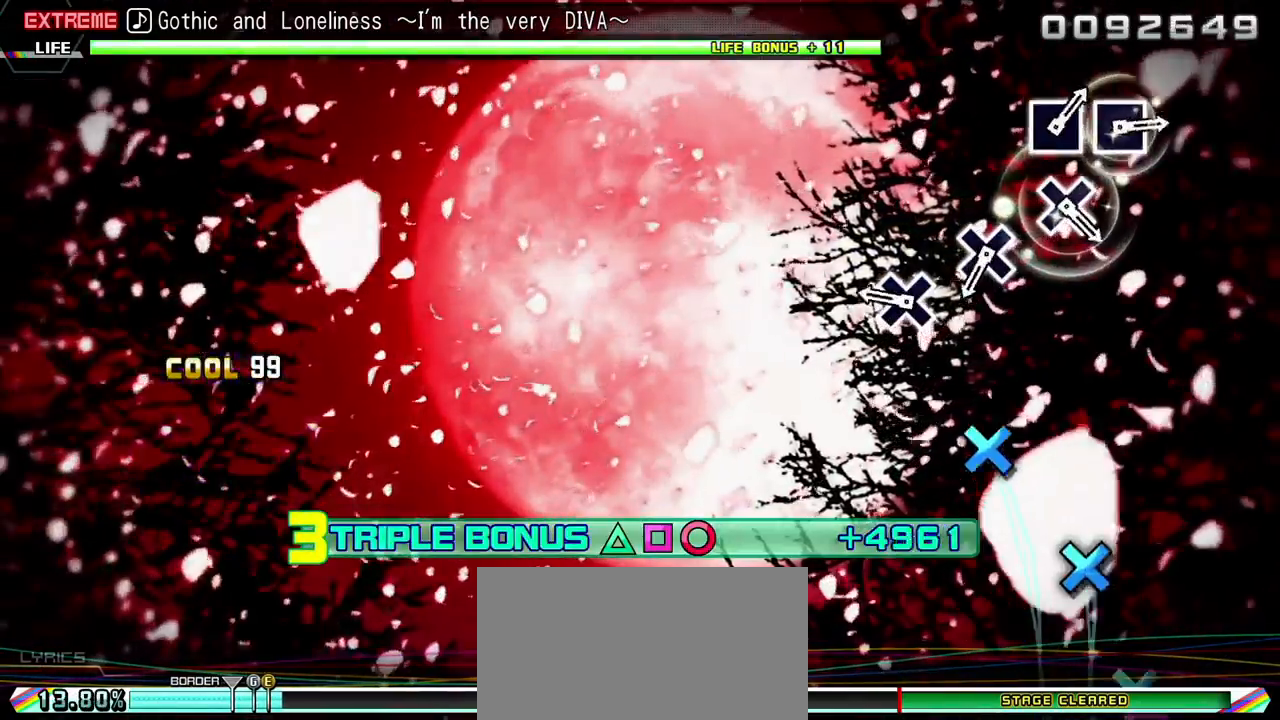
{"buttons": ["L2"], "events": [[250, "CROSS", "down"], [350, "CROSS", "up"]]}
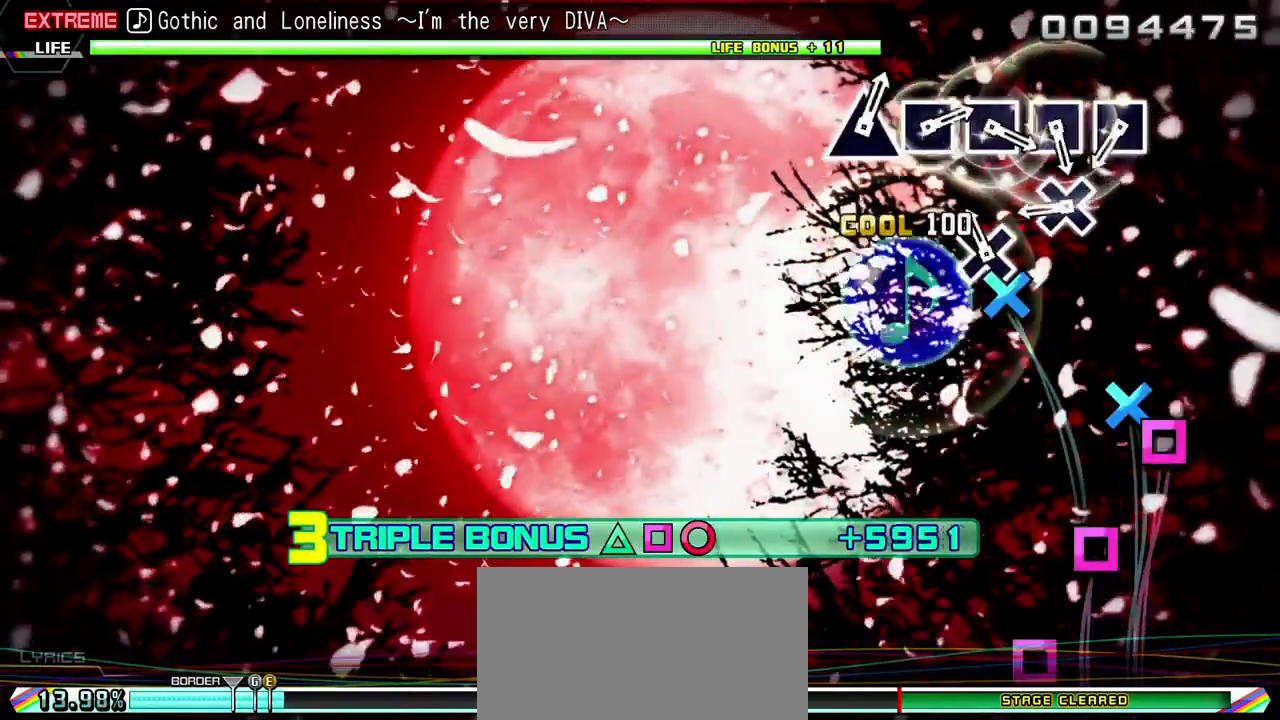
{"buttons": ["SQUARE", "L2"], "events": [[50, "CROSS", "down"], [200, "CROSS", "up"], [350, "CROSS", "down"], [450, "CROSS", "up"], [500, "SQUARE", "down"]]}
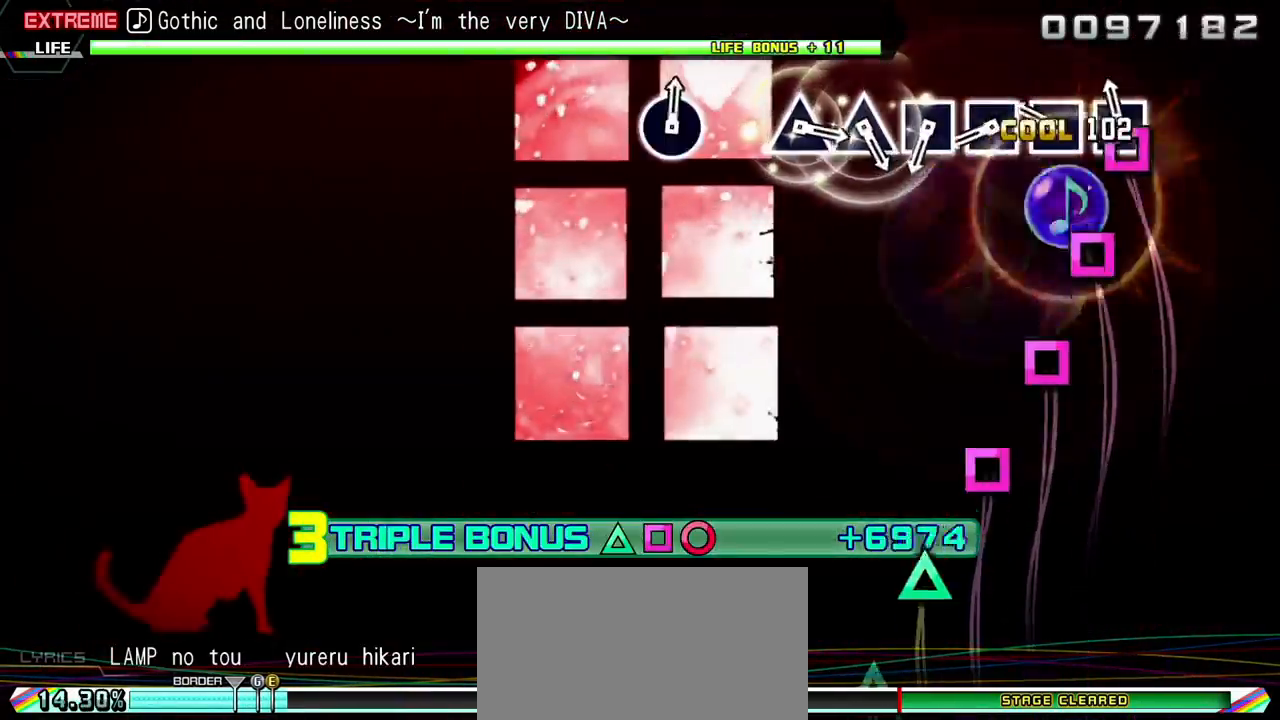
{"buttons": ["L2"], "events": [[133, "SQUARE", "up"], [200, "SQUARE", "down"], [300, "SQUARE", "up"], [400, "SQUARE", "down"], [500, "SQUARE", "up"]]}
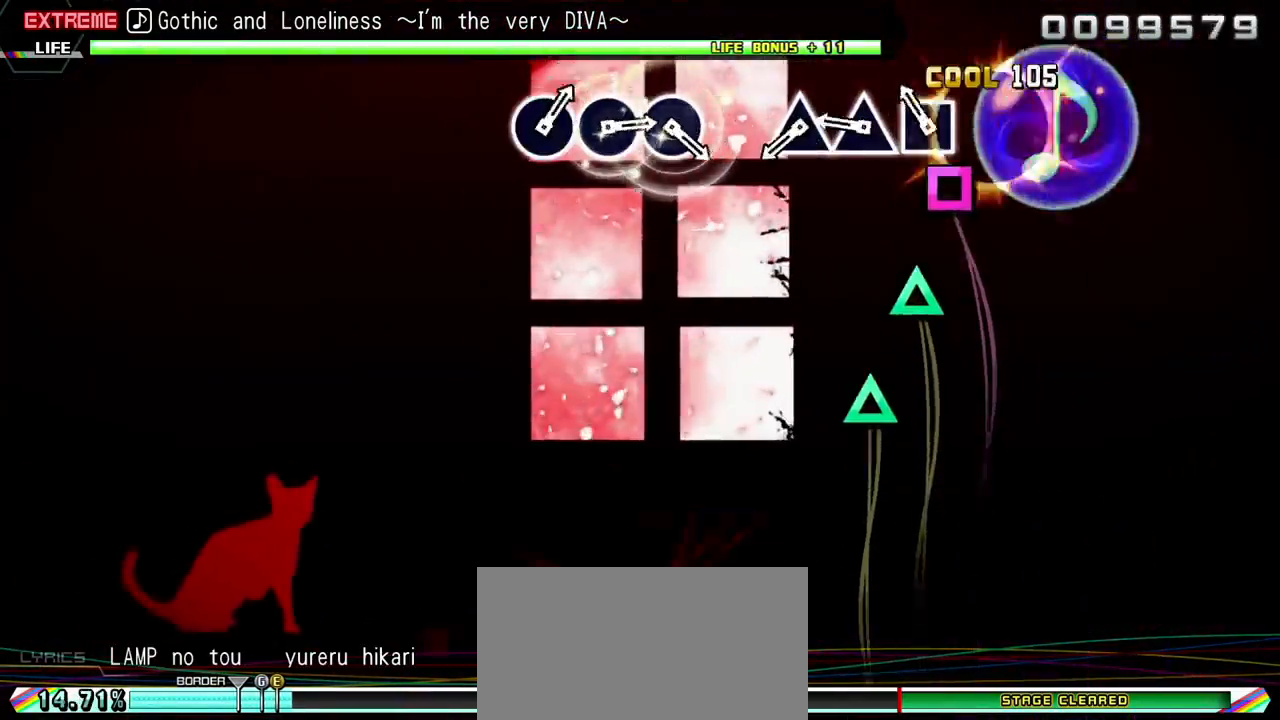
{"buttons": ["TRIANGLE", "L2"], "events": [[67, "SQUARE", "down"], [183, "SQUARE", "up"], [283, "TRIANGLE", "down"], [383, "TRIANGLE", "up"], [467, "TRIANGLE", "down"]]}
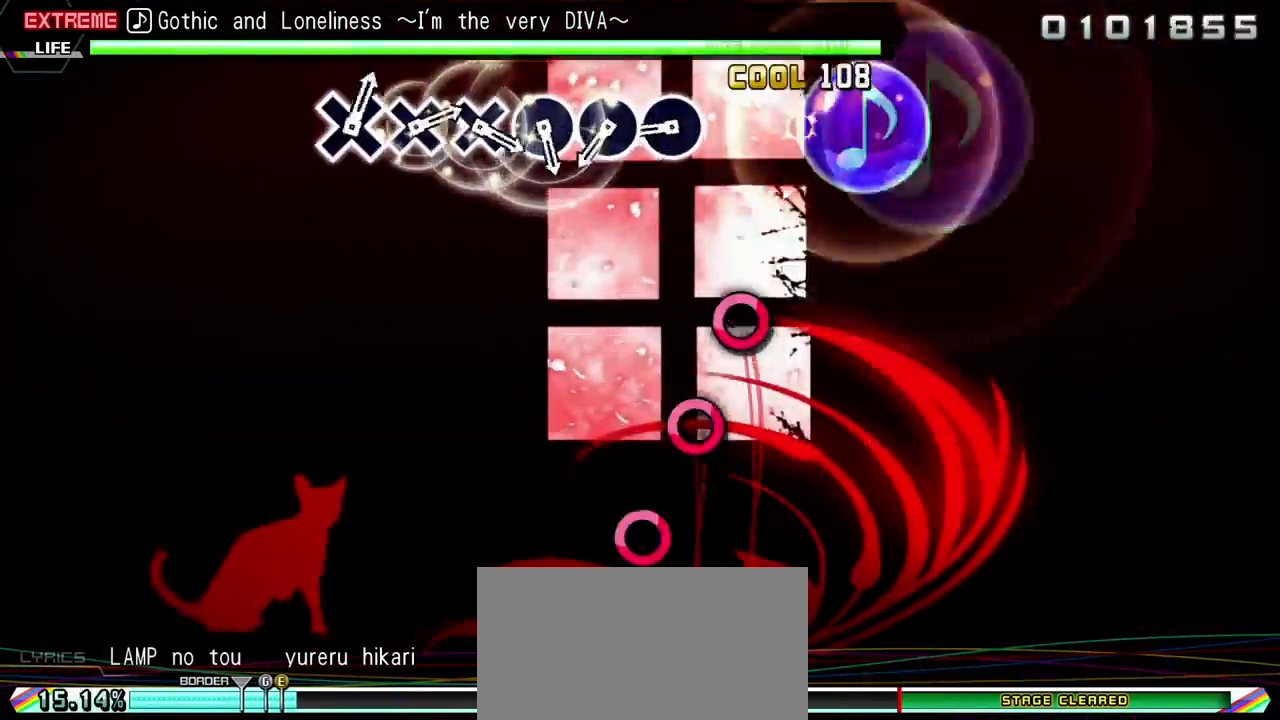
{"buttons": ["L2"], "events": [[100, "TRIANGLE", "up"], [350, "CIRCLE", "down"], [450, "CIRCLE", "up"]]}
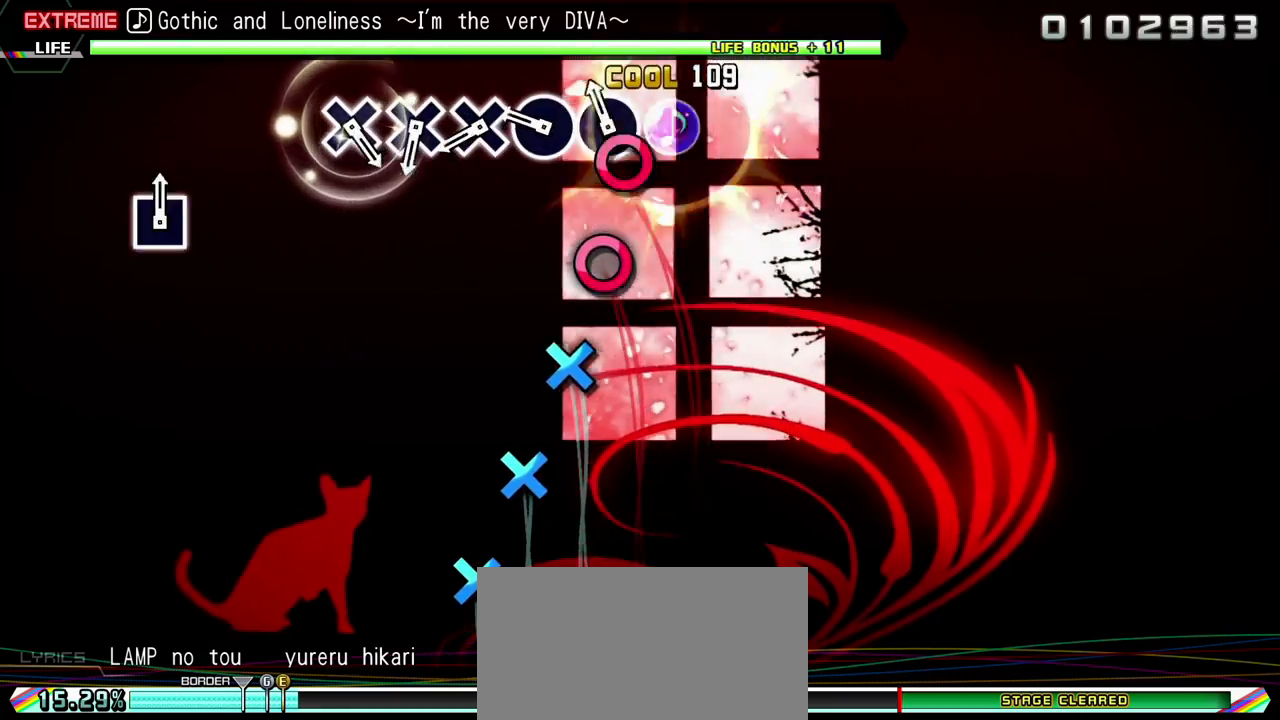
{"buttons": ["CROSS", "L2"], "events": [[33, "CIRCLE", "down"], [183, "CIRCLE", "up"], [267, "CIRCLE", "down"], [383, "CIRCLE", "up"], [433, "CROSS", "down"]]}
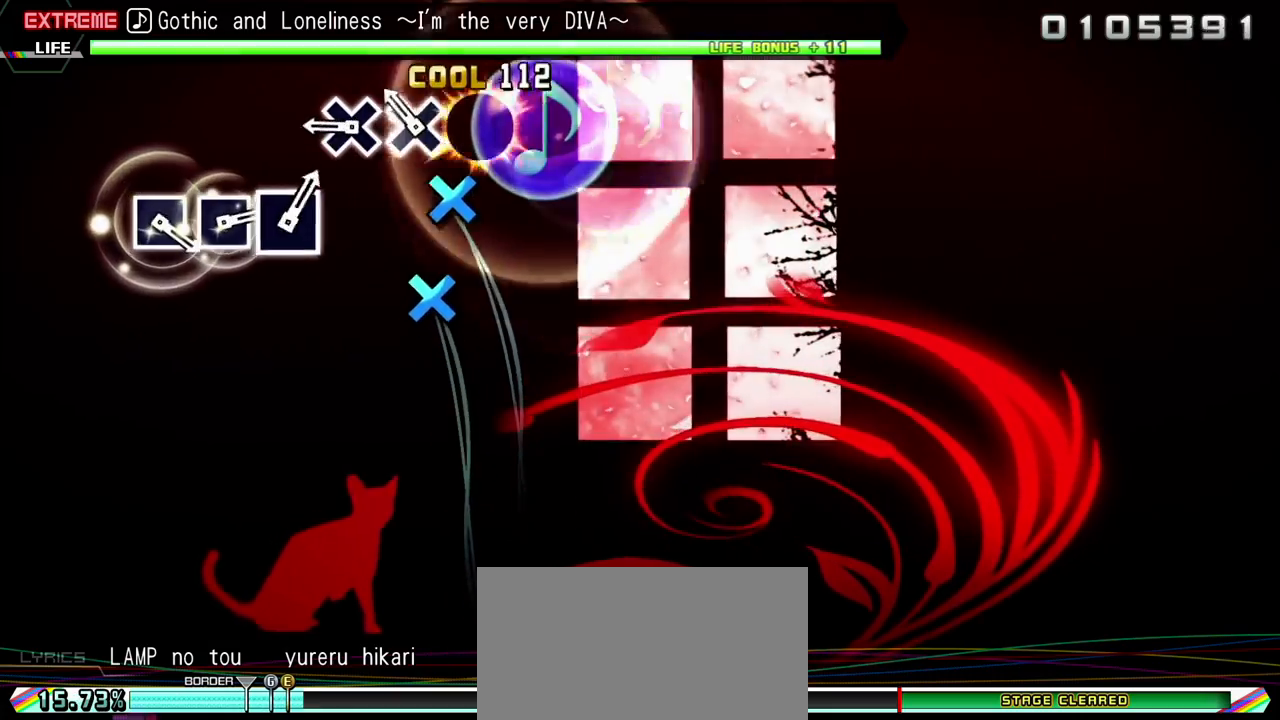
{"buttons": ["L2"], "events": [[33, "CROSS", "up"], [133, "CROSS", "down"], [250, "CROSS", "up"], [317, "CROSS", "down"], [450, "CROSS", "up"]]}
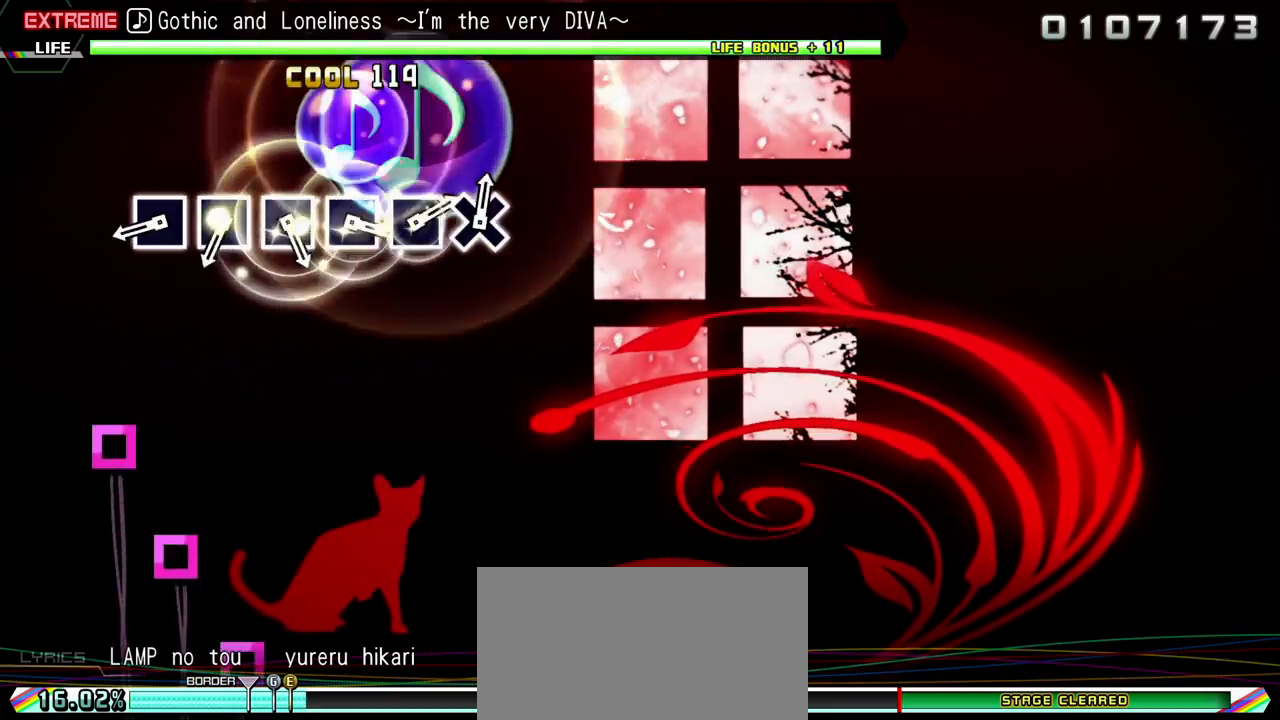
{"buttons": ["L2"], "events": [[383, "SQUARE", "down"], [483, "SQUARE", "up"]]}
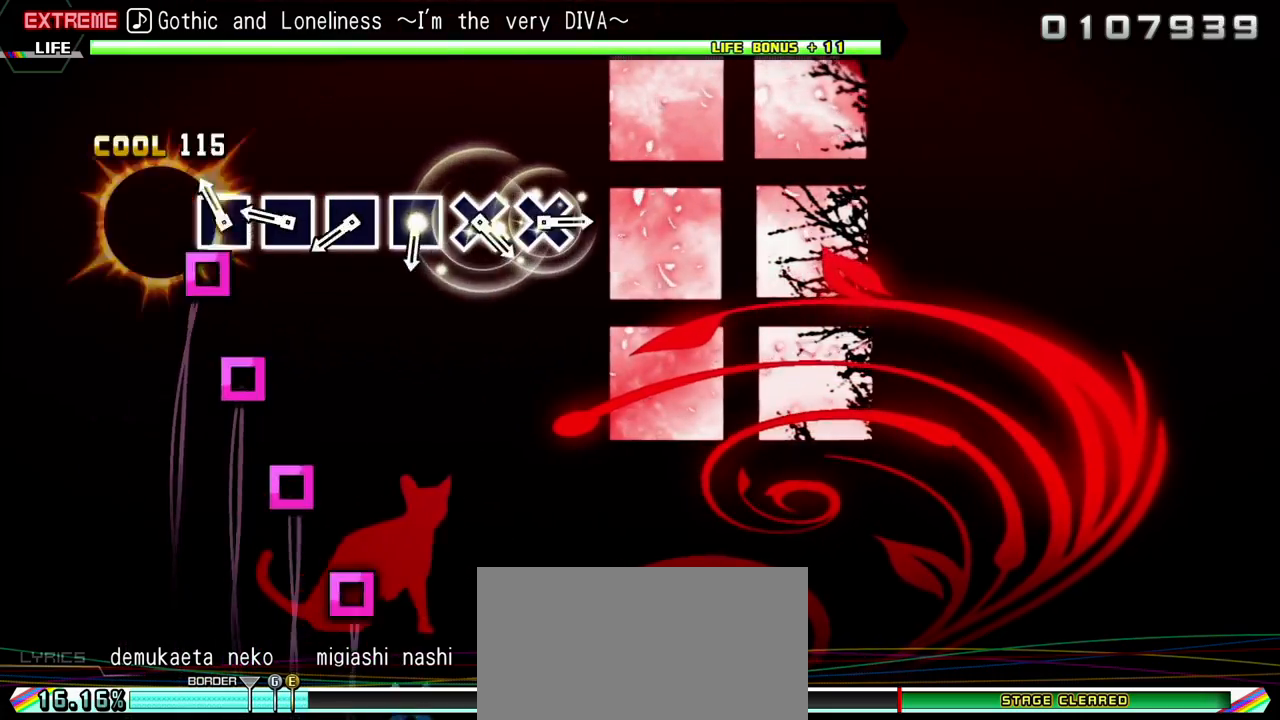
{"buttons": ["SQUARE", "L2"], "events": [[83, "SQUARE", "down"], [200, "SQUARE", "up"], [300, "SQUARE", "down"], [383, "SQUARE", "up"], [483, "SQUARE", "down"]]}
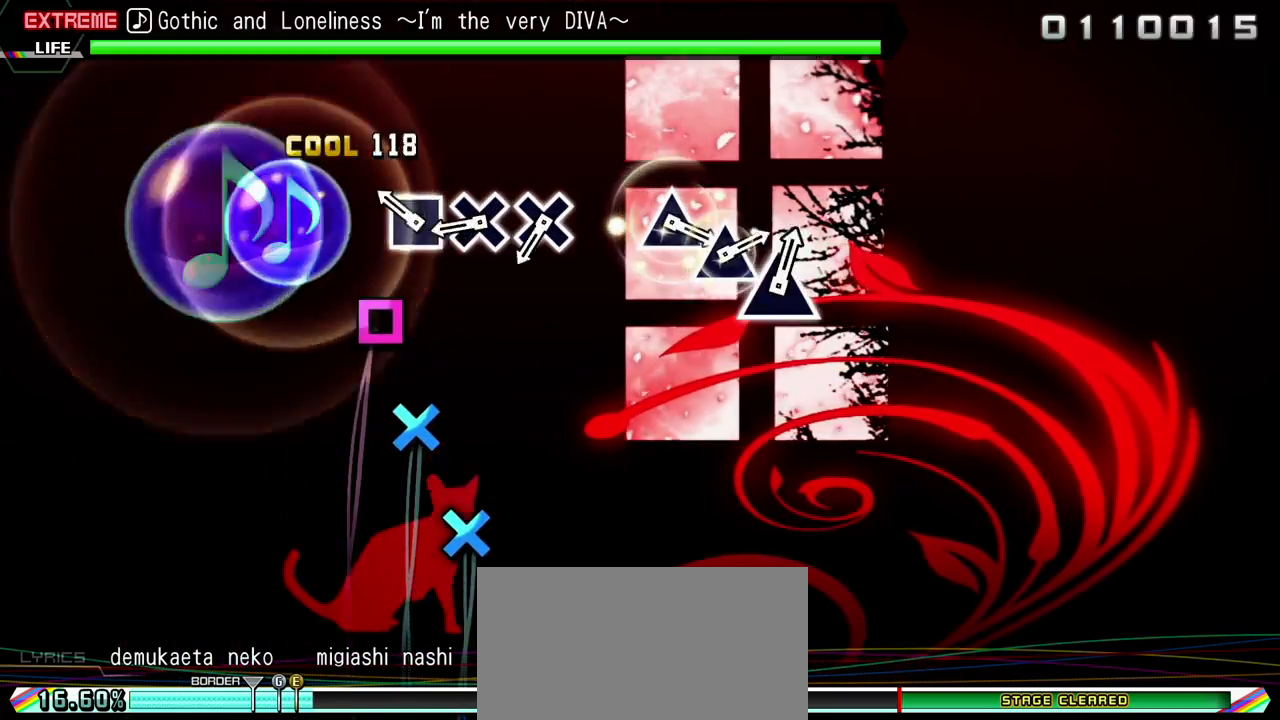
{"buttons": ["L2"], "events": [[100, "SQUARE", "up"], [167, "SQUARE", "down"], [267, "SQUARE", "up"], [350, "CROSS", "down"], [467, "CROSS", "up"]]}
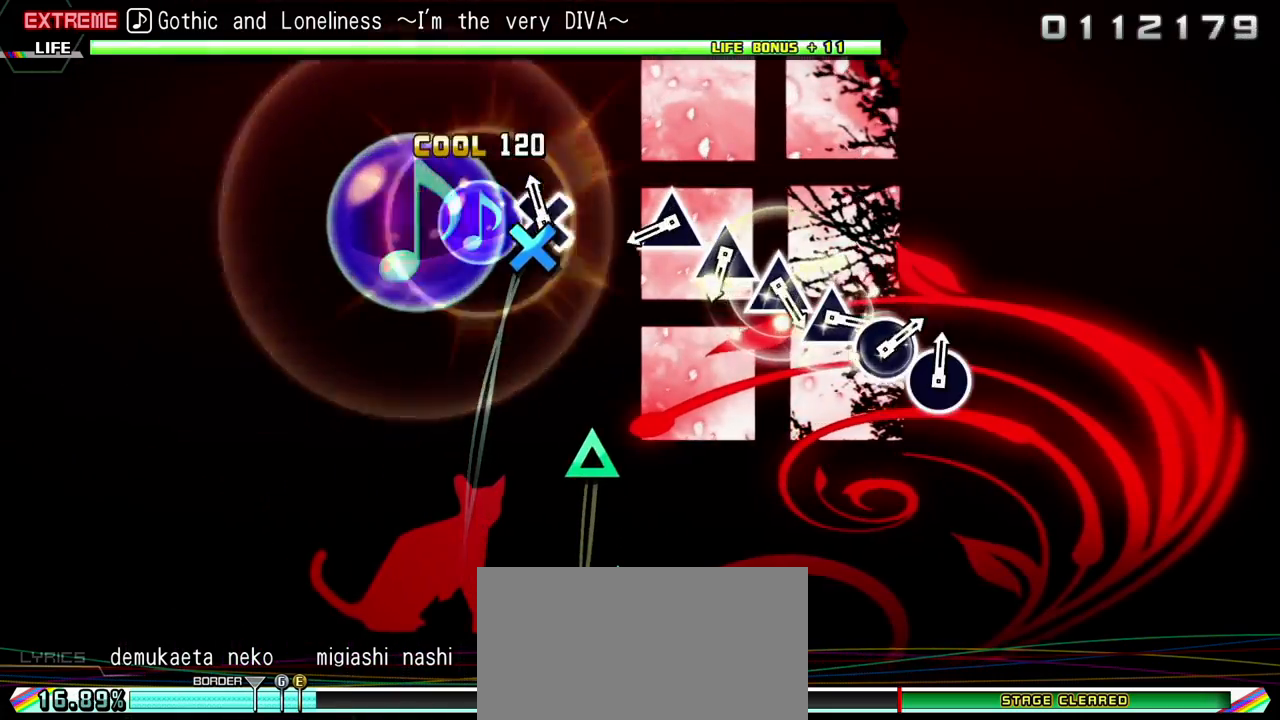
{"buttons": ["TRIANGLE"], "events": [[50, "CROSS", "down"], [167, "CROSS", "up"], [200, "L2", "up"], [433, "TRIANGLE", "down"]]}
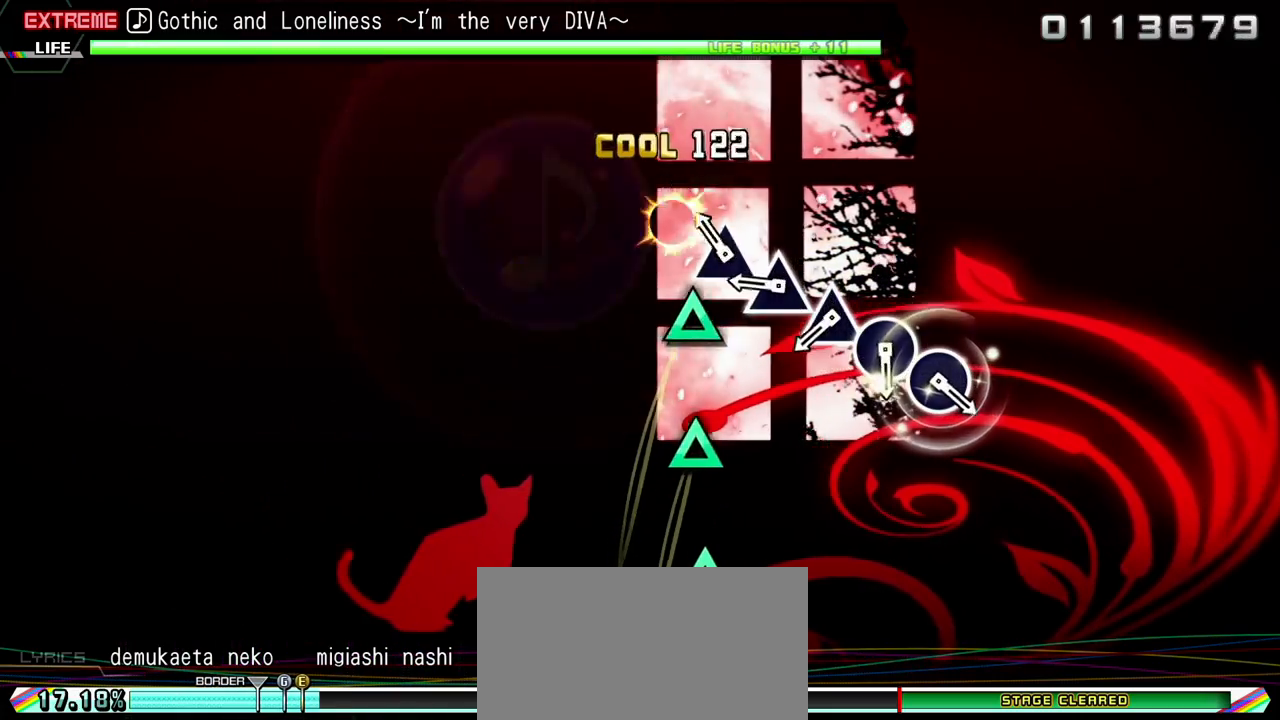
{"buttons": ["TRIANGLE"], "events": [[50, "TRIANGLE", "up"], [117, "TRIANGLE", "down"], [217, "TRIANGLE", "up"], [300, "TRIANGLE", "down"], [417, "TRIANGLE", "up"], [500, "TRIANGLE", "down"]]}
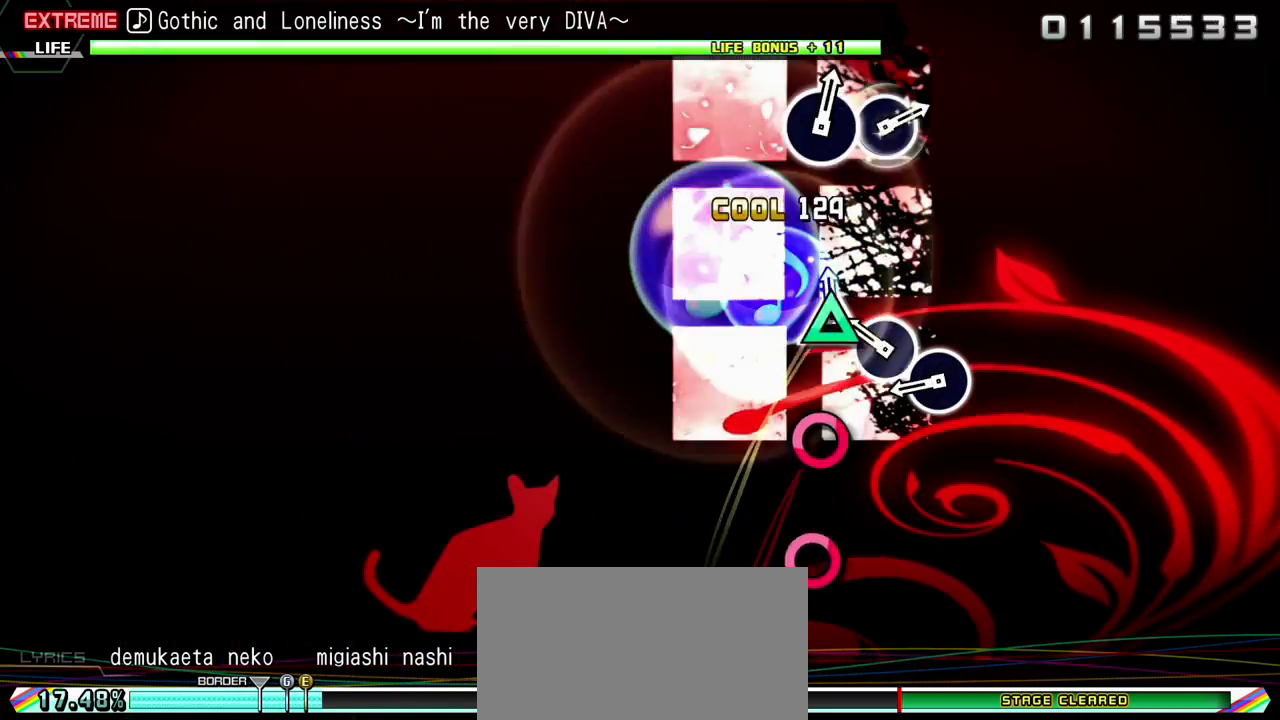
{"buttons": [], "events": [[83, "TRIANGLE", "up"], [183, "CIRCLE", "down"], [300, "CIRCLE", "up"], [400, "CIRCLE", "down"], [500, "CIRCLE", "up"]]}
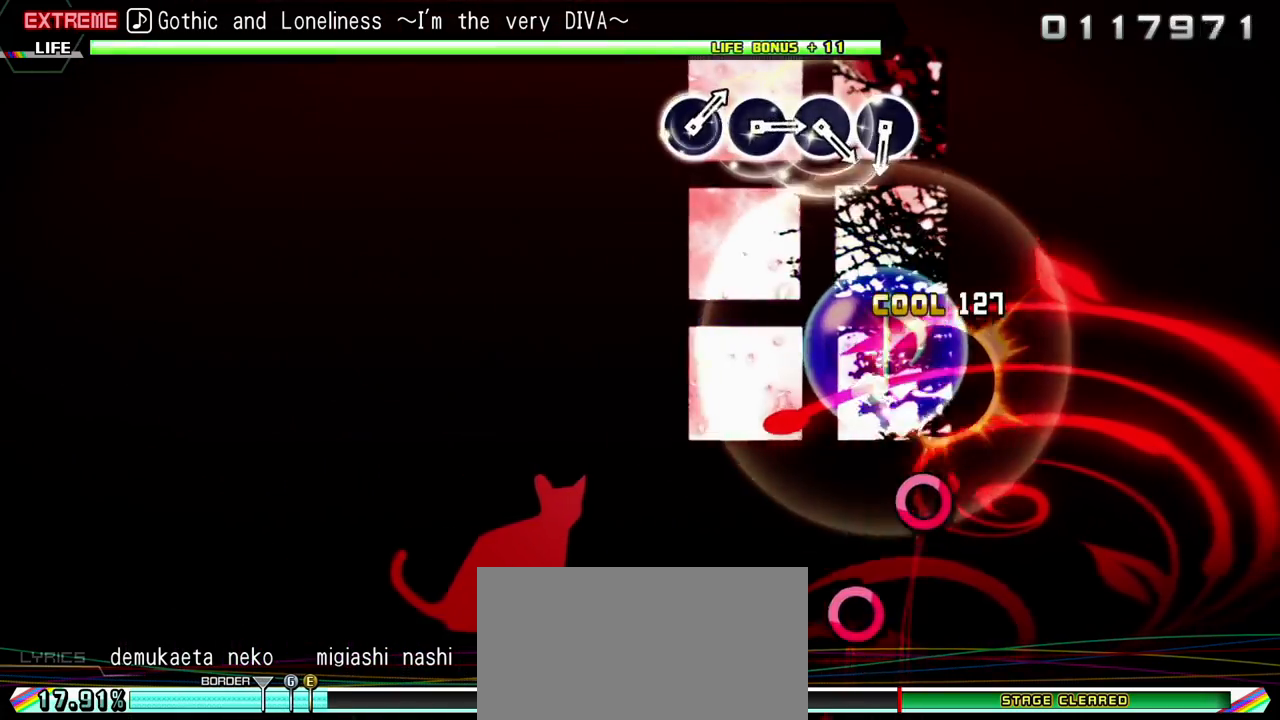
{"buttons": [], "events": []}
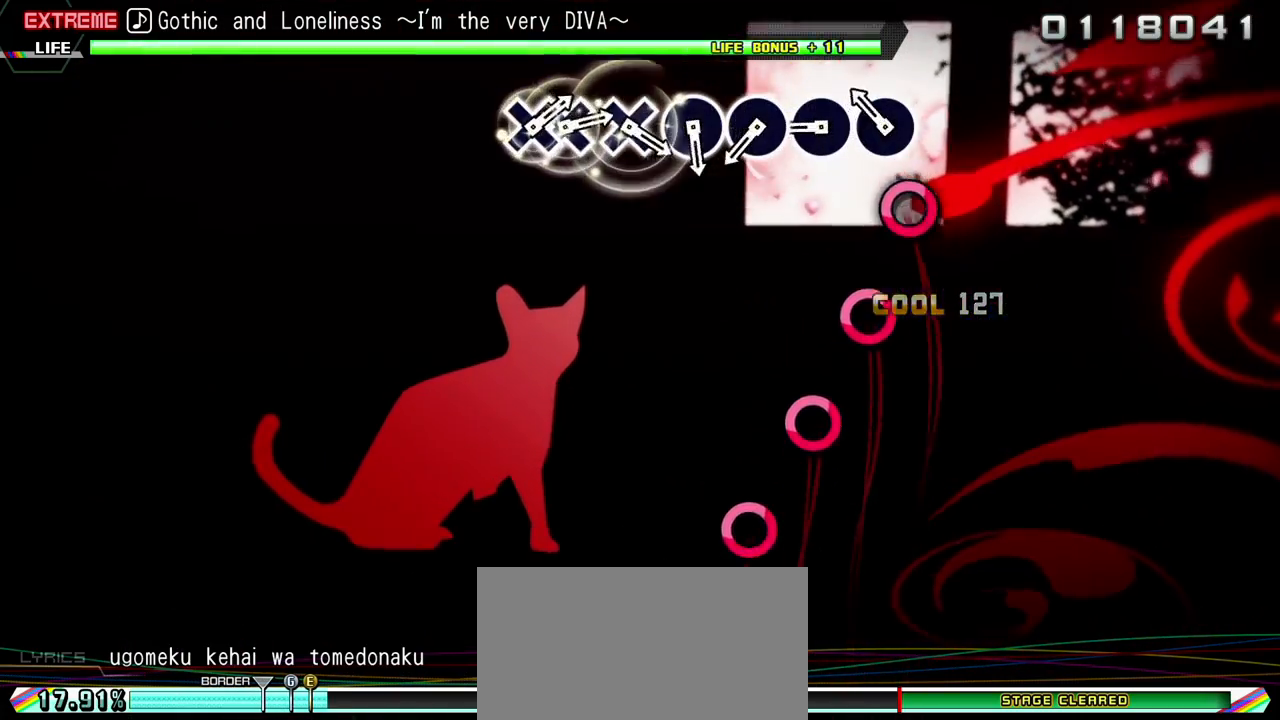
{"buttons": [], "events": [[150, "CIRCLE", "down"], [250, "CIRCLE", "up"], [333, "CIRCLE", "down"], [433, "CIRCLE", "up"]]}
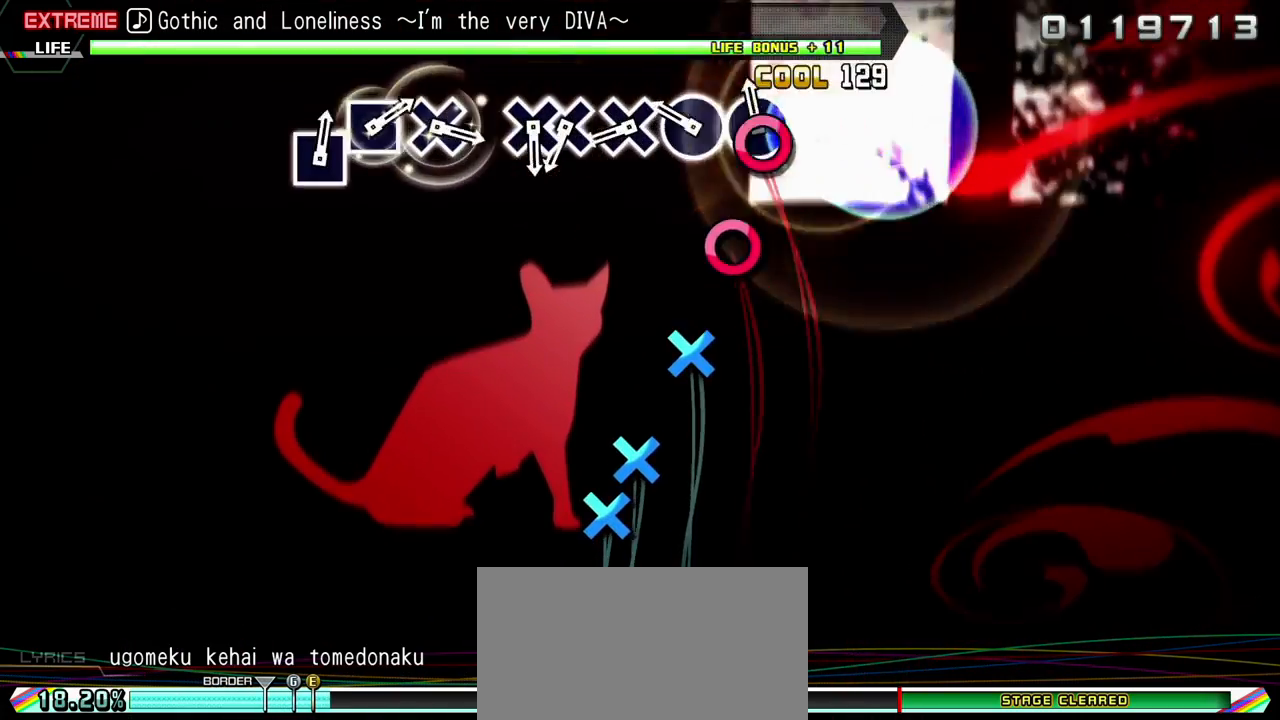
{"buttons": [], "events": [[17, "CIRCLE", "down"], [117, "CIRCLE", "up"], [200, "CIRCLE", "down"], [300, "CIRCLE", "up"], [400, "CROSS", "down"], [483, "CROSS", "up"]]}
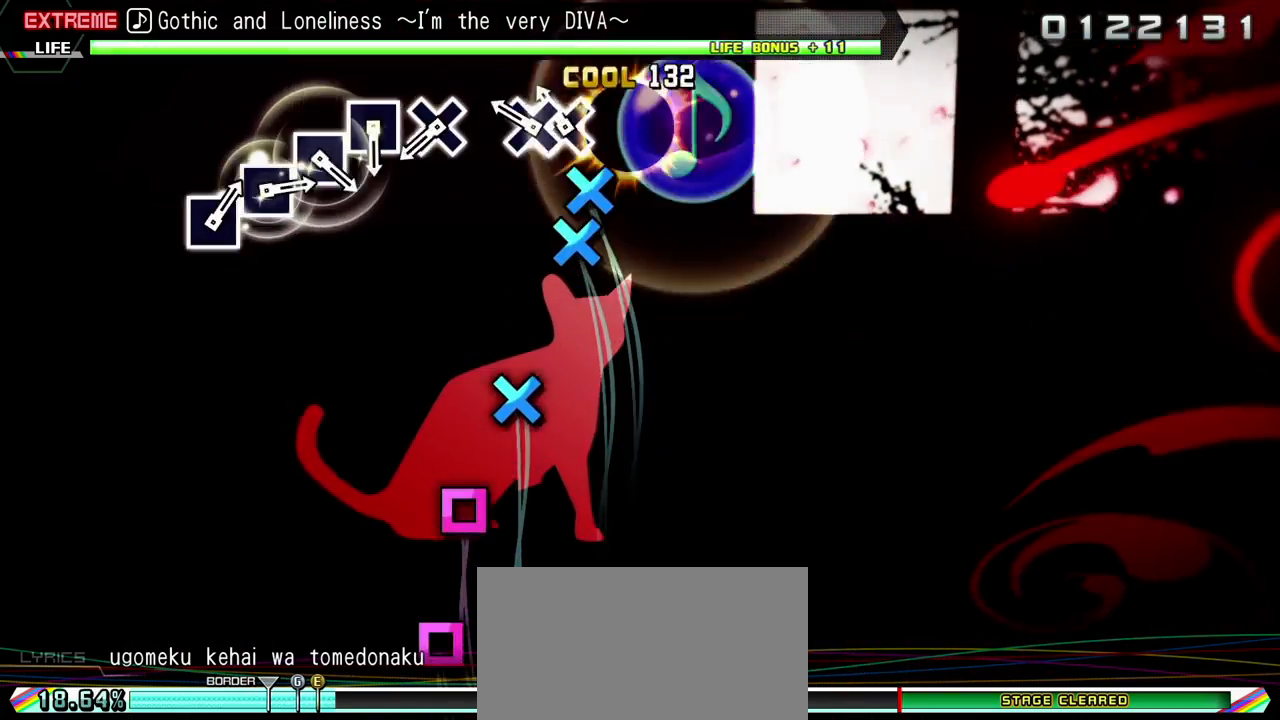
{"buttons": [], "events": [[83, "CROSS", "down"], [200, "CROSS", "up"]]}
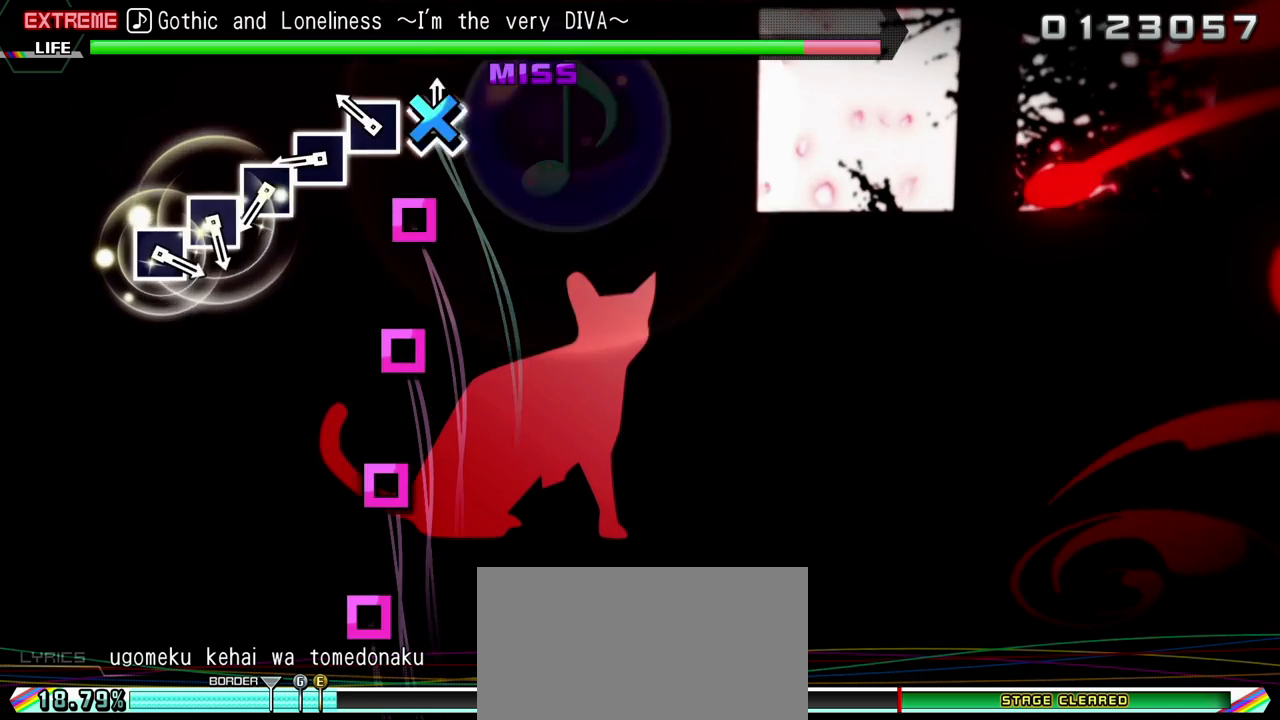
{"buttons": ["START"], "events": [[433, "START", "down"]]}
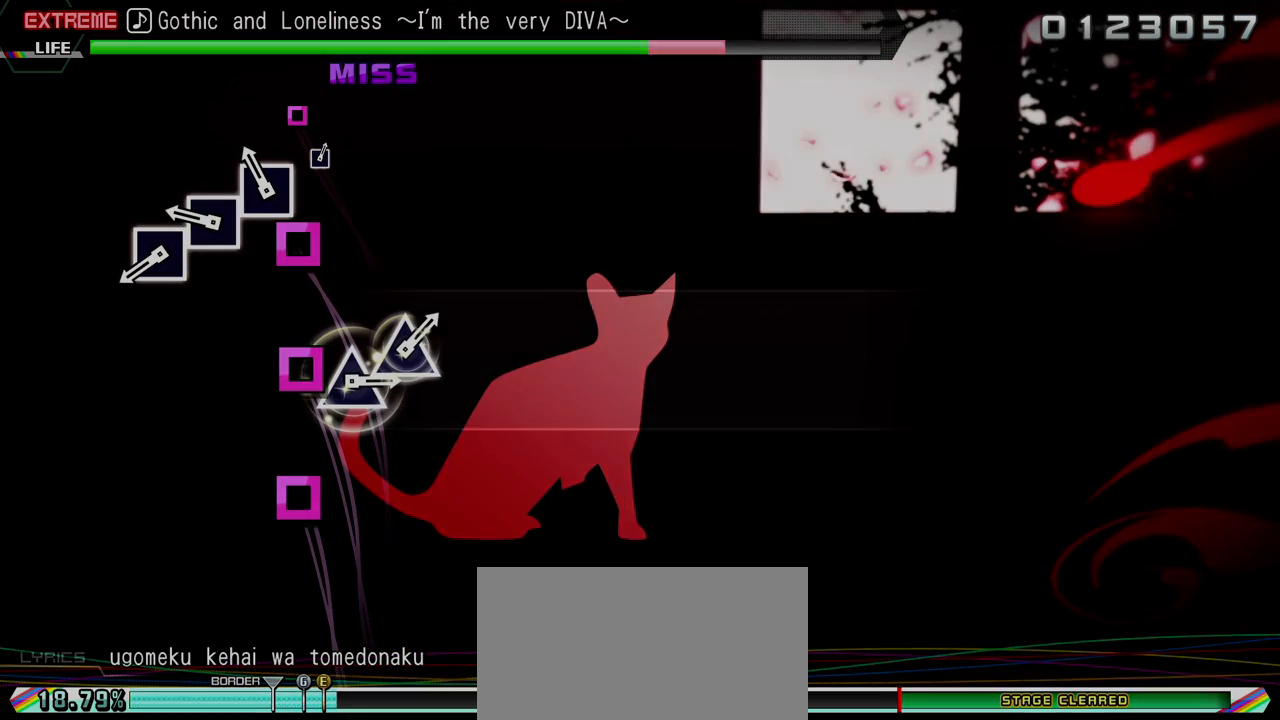
{"buttons": [], "events": [[33, "START", "up"]]}